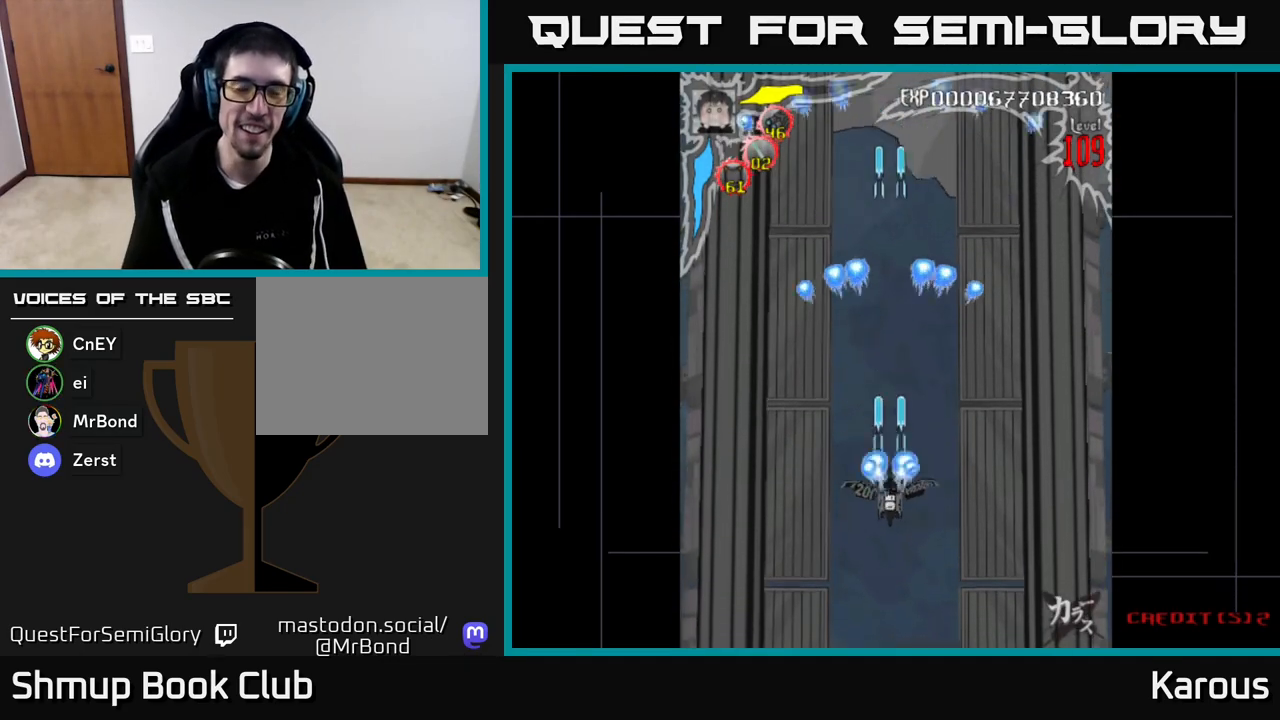
Gameplay with a controller (Xbox layout); each line is a JSON object with the inputs held at the frame after it. "events" lists button and stick changes between this image and that frame as [ms after this image, input, new state], when the widget could be followed in between.
{"buttons": ["A"], "left_stick": "center", "right_stick": "center", "events": [[300, "DPAD_DOWN", "up"]]}
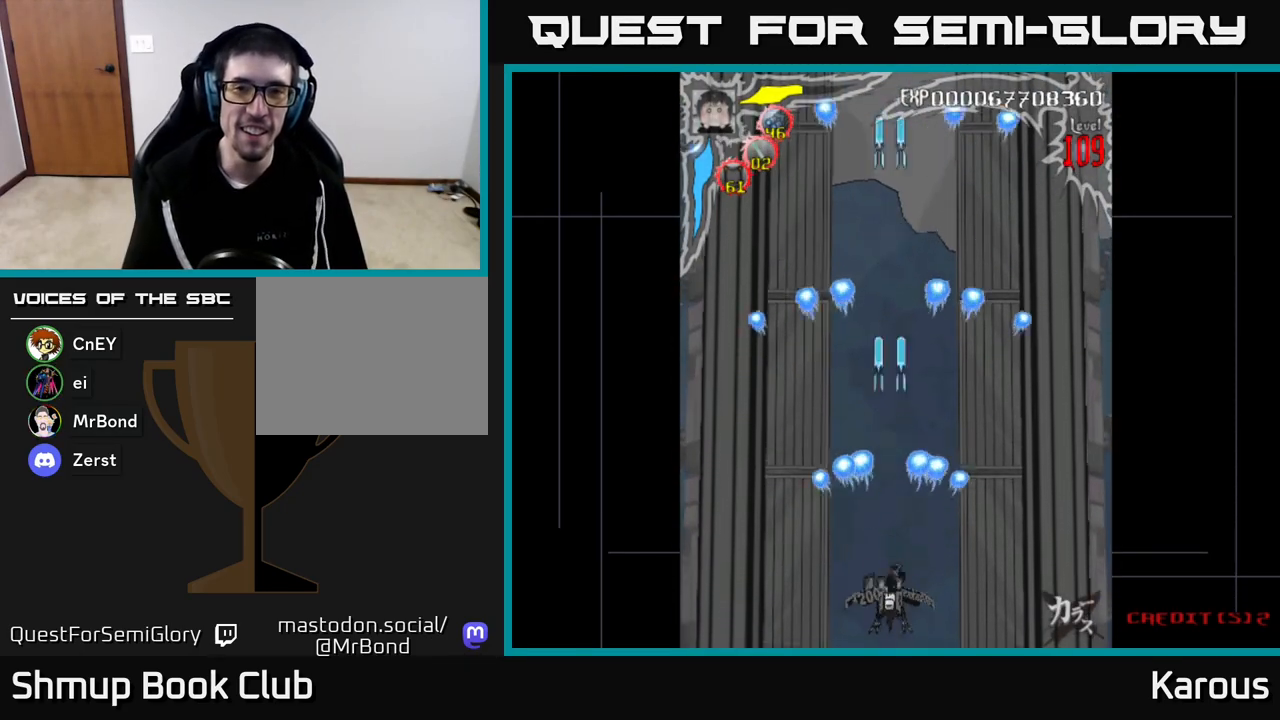
{"buttons": [], "left_stick": "center", "right_stick": "center", "events": [[233, "A", "up"]]}
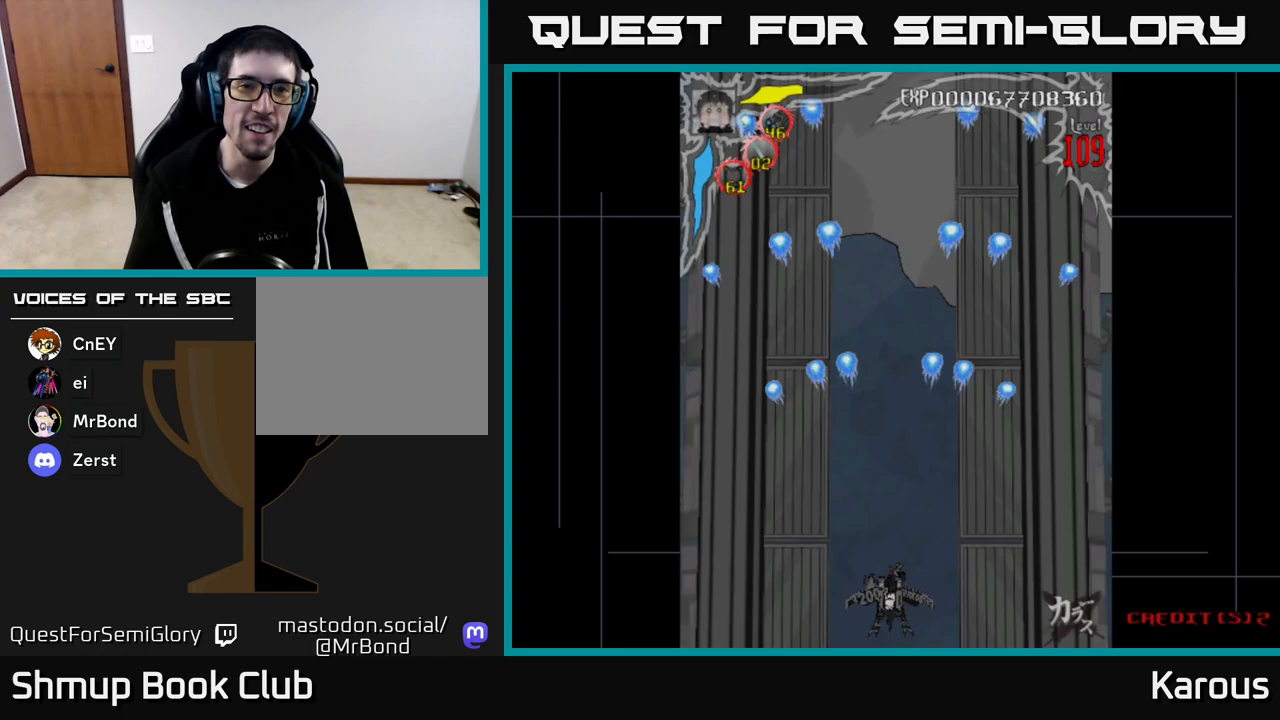
{"buttons": ["DPAD_UP"], "left_stick": "center", "right_stick": "center", "events": [[317, "DPAD_UP", "down"]]}
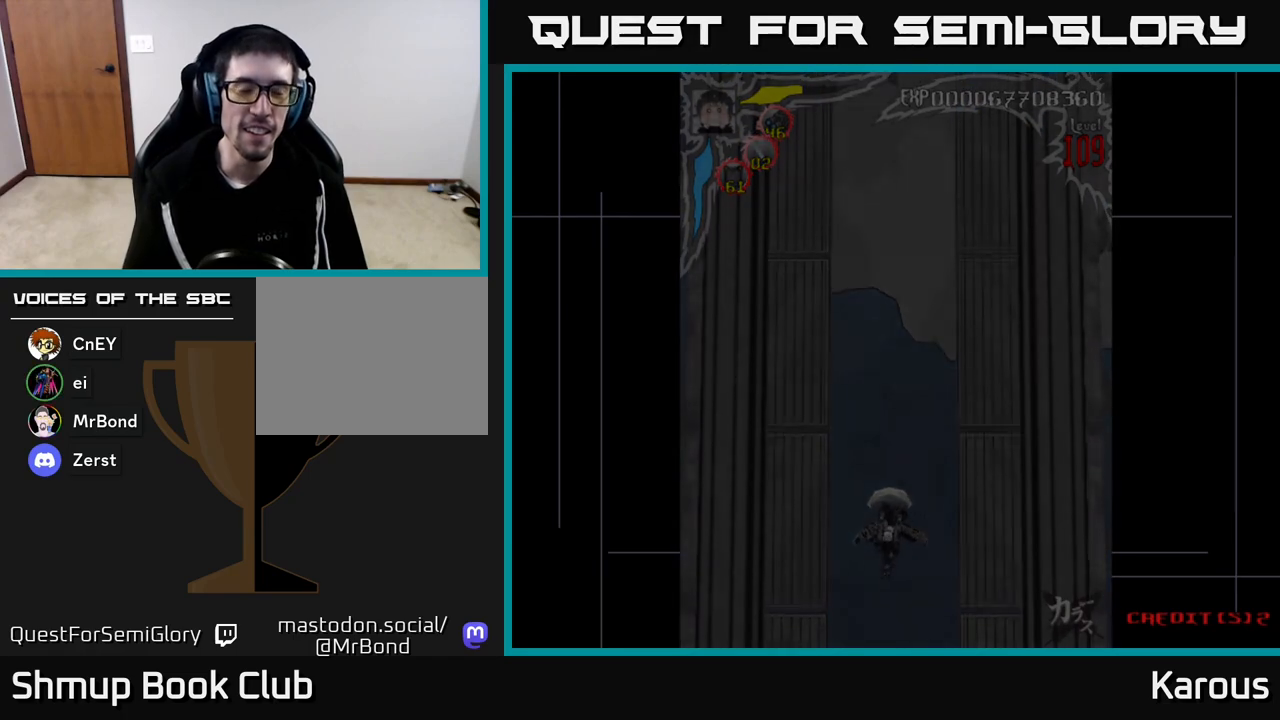
{"buttons": [], "left_stick": "center", "right_stick": "center", "events": [[100, "DPAD_UP", "up"]]}
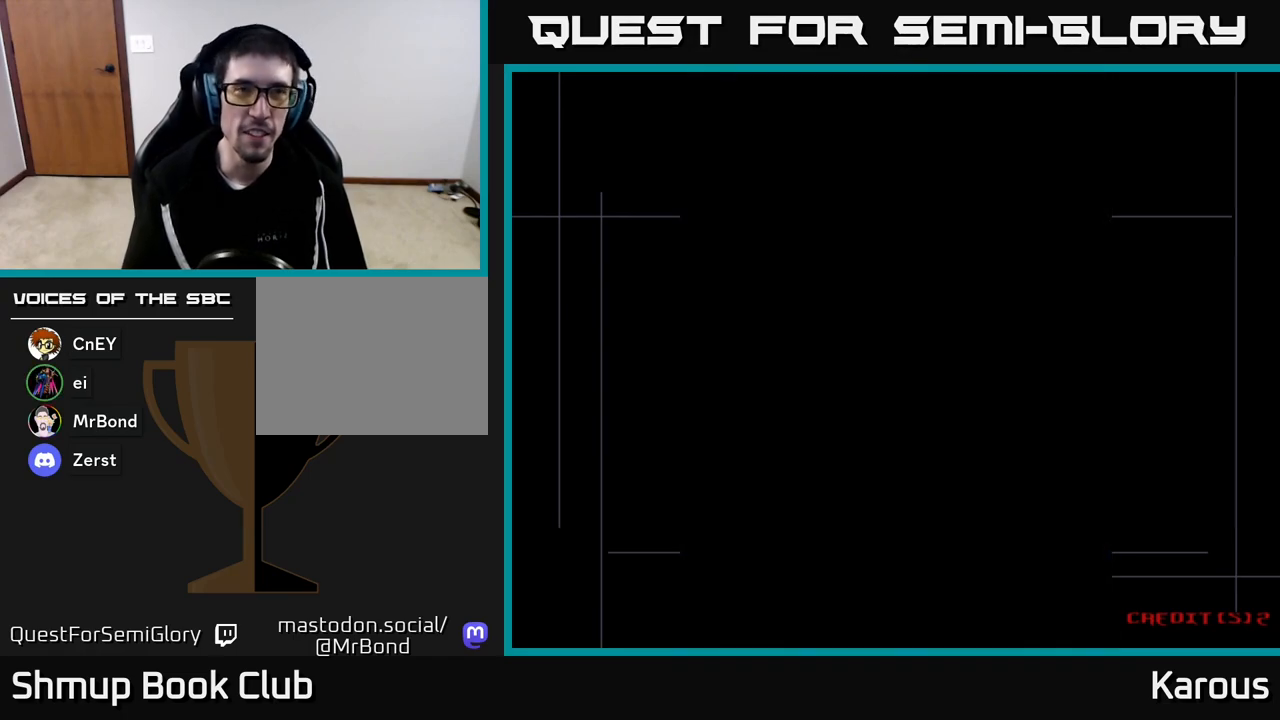
{"buttons": ["A"], "left_stick": "center", "right_stick": "center", "events": [[167, "A", "down"]]}
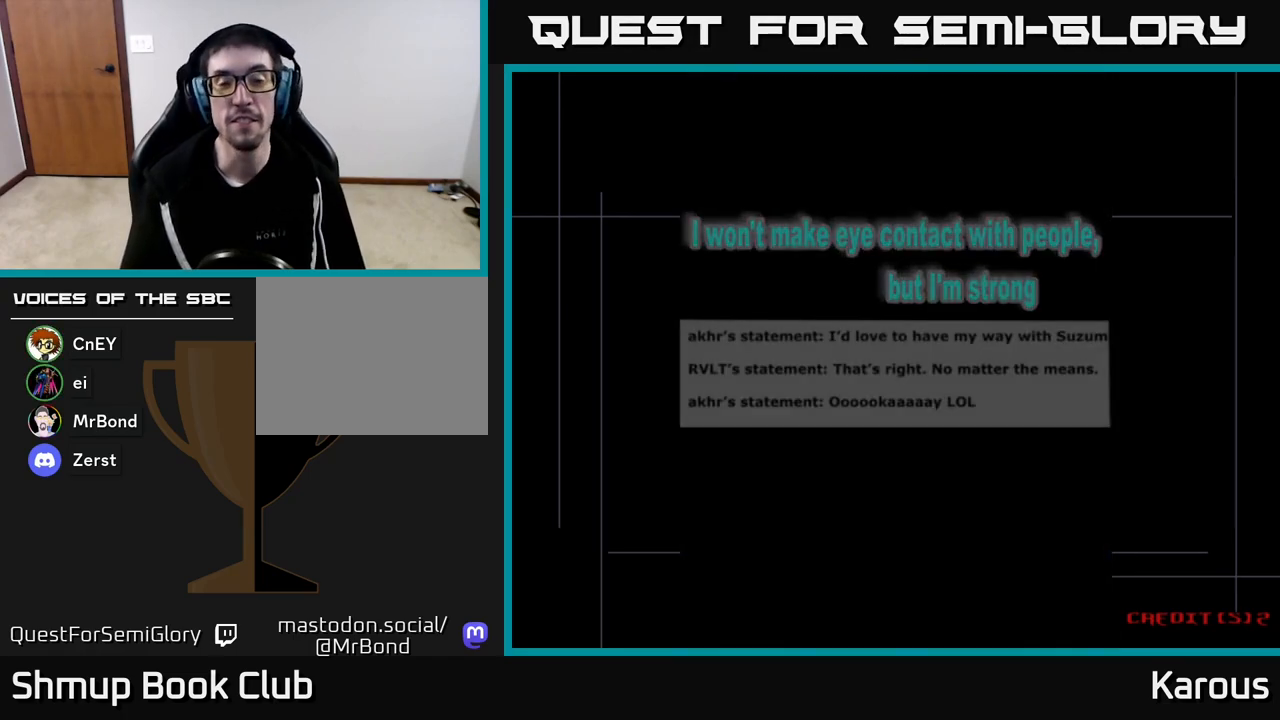
{"buttons": ["A"], "left_stick": "center", "right_stick": "center", "events": [[133, "A", "up"], [433, "A", "down"]]}
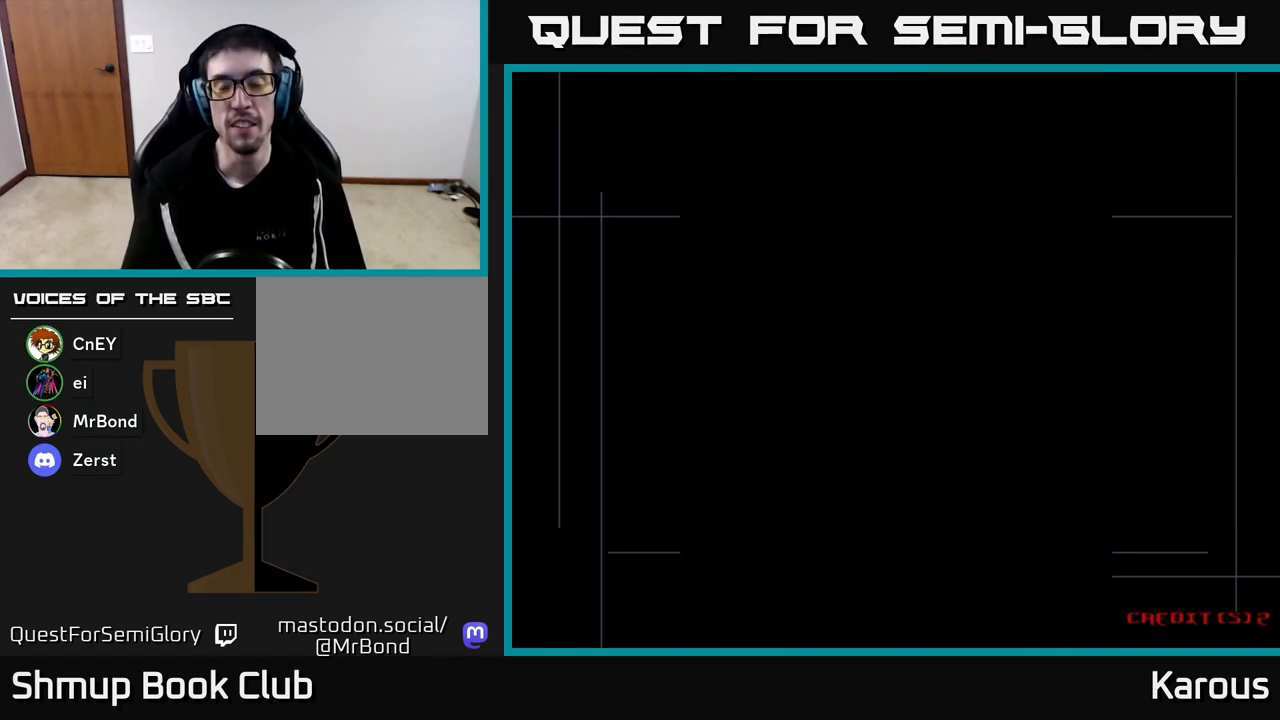
{"buttons": [], "left_stick": "center", "right_stick": "center", "events": [[433, "A", "up"]]}
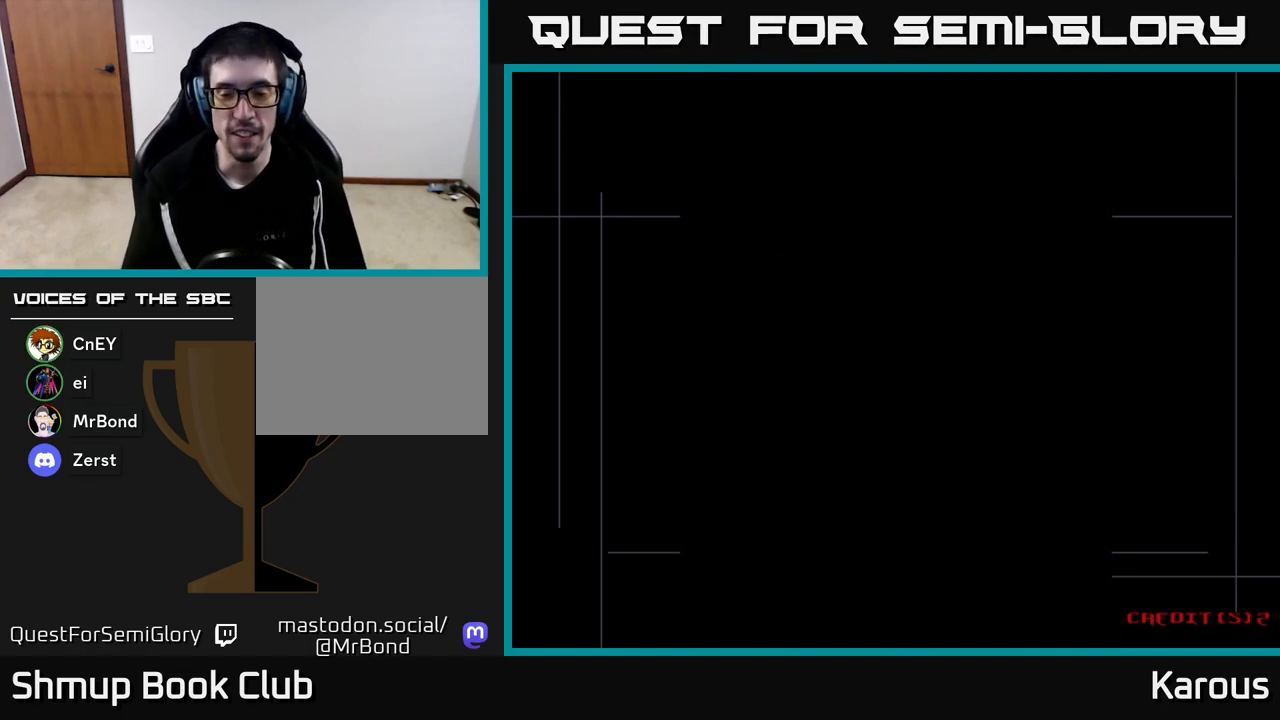
{"buttons": ["A"], "left_stick": "center", "right_stick": "center", "events": [[183, "A", "down"]]}
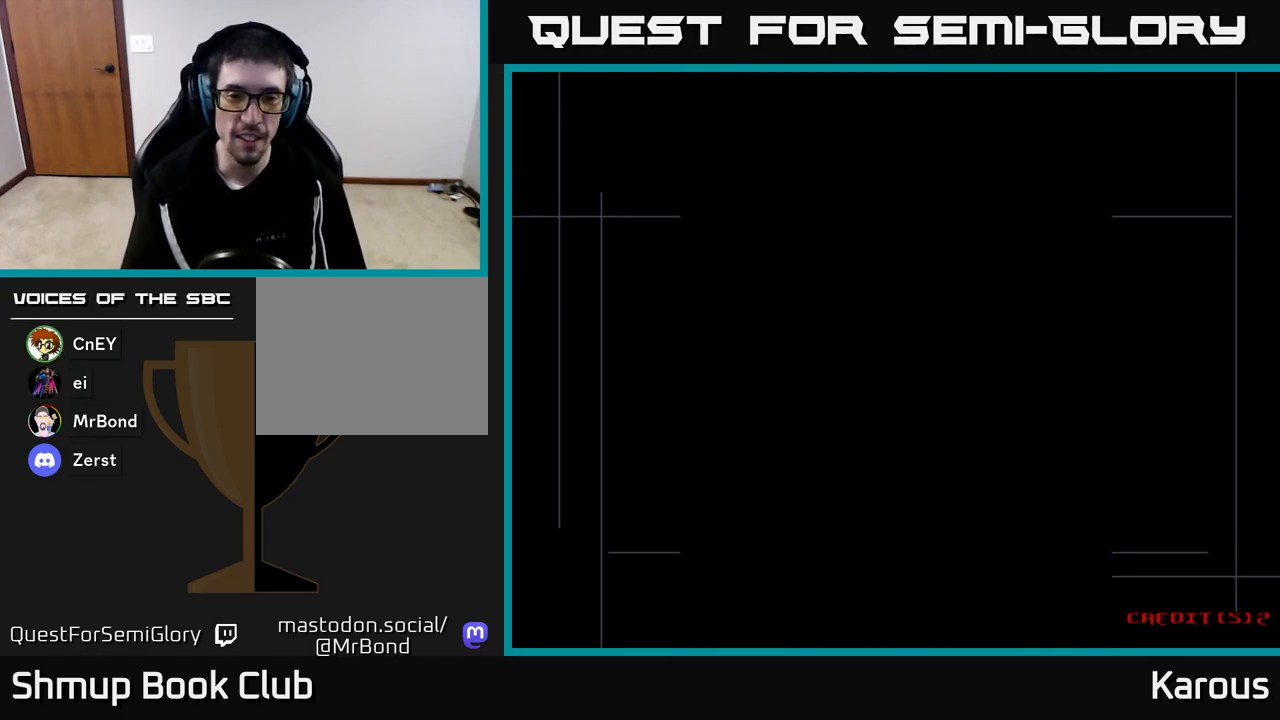
{"buttons": ["A", "DPAD_UP"], "left_stick": "center", "right_stick": "center", "events": [[500, "DPAD_UP", "down"]]}
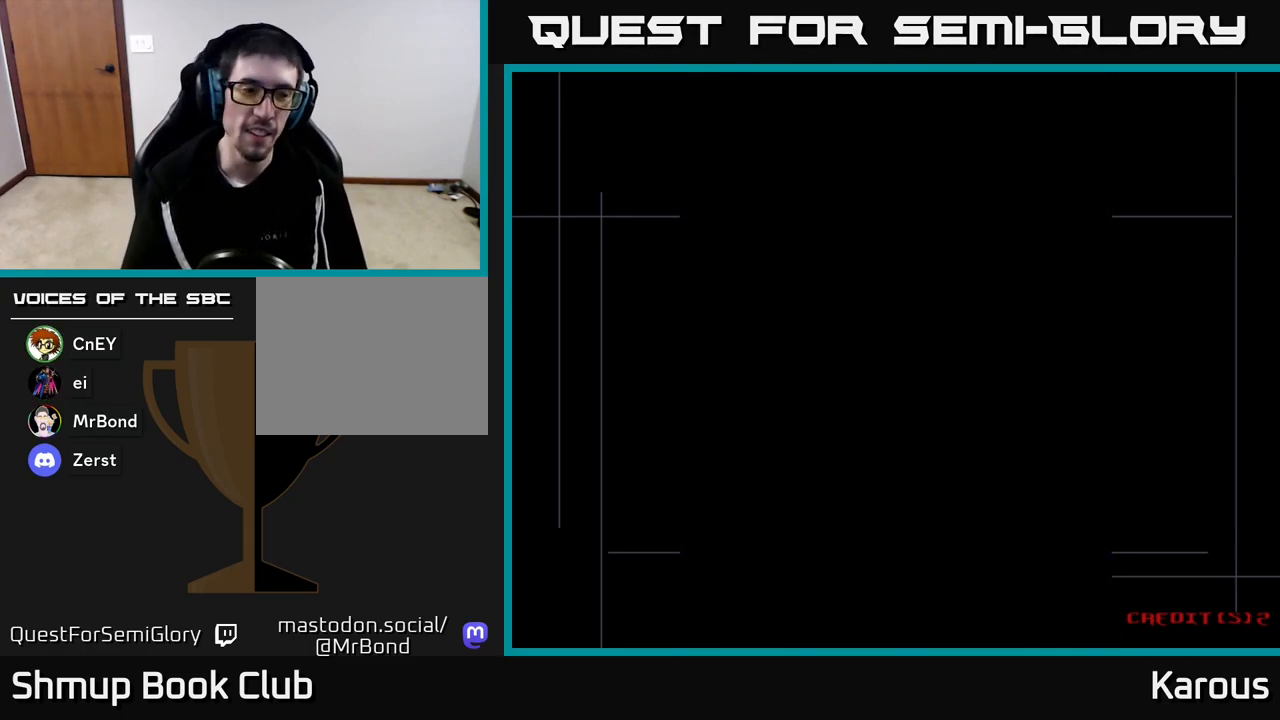
{"buttons": ["A"], "left_stick": "center", "right_stick": "center", "events": [[33, "A", "up"], [317, "A", "down"], [400, "DPAD_UP", "up"]]}
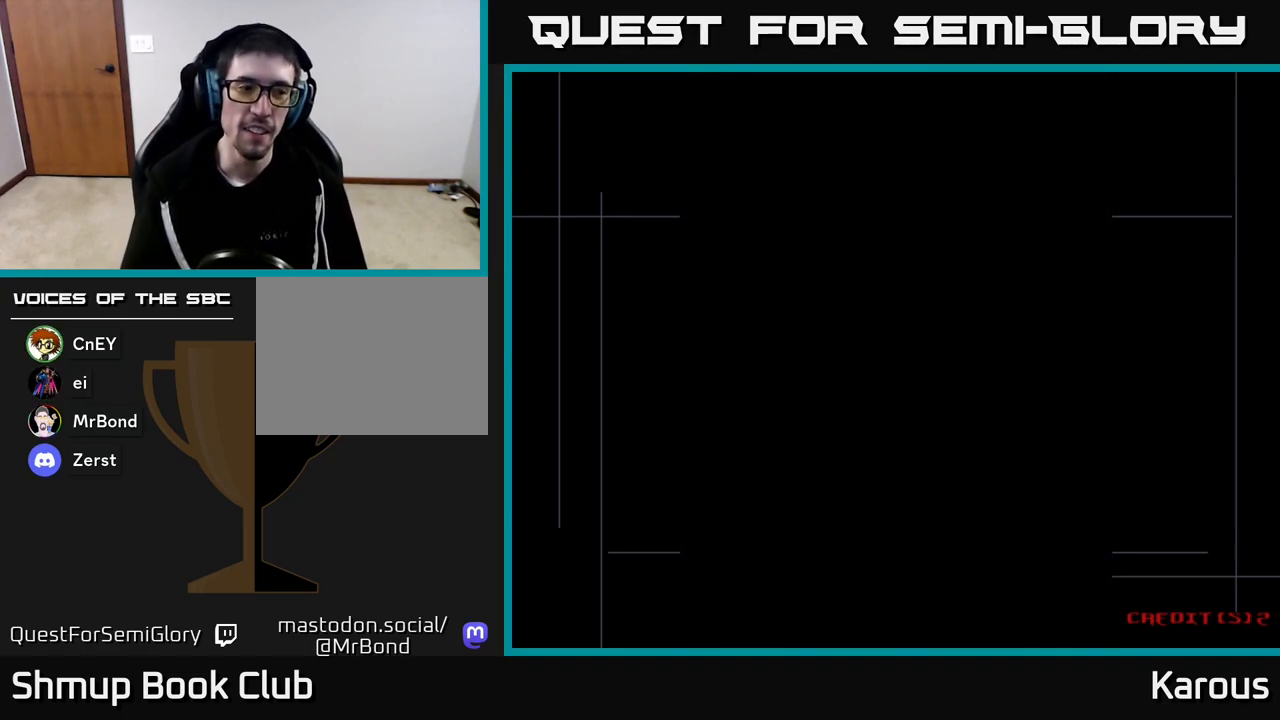
{"buttons": ["A"], "left_stick": "center", "right_stick": "center", "events": []}
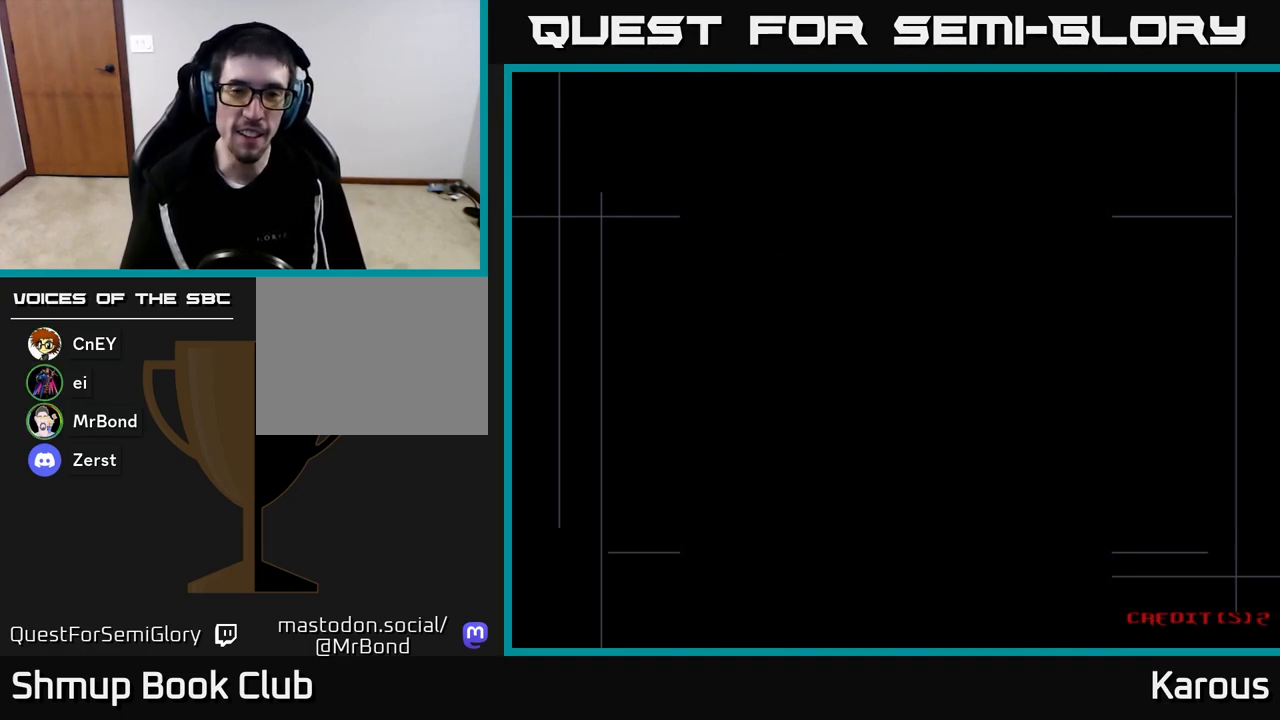
{"buttons": ["A"], "left_stick": "center", "right_stick": "center", "events": []}
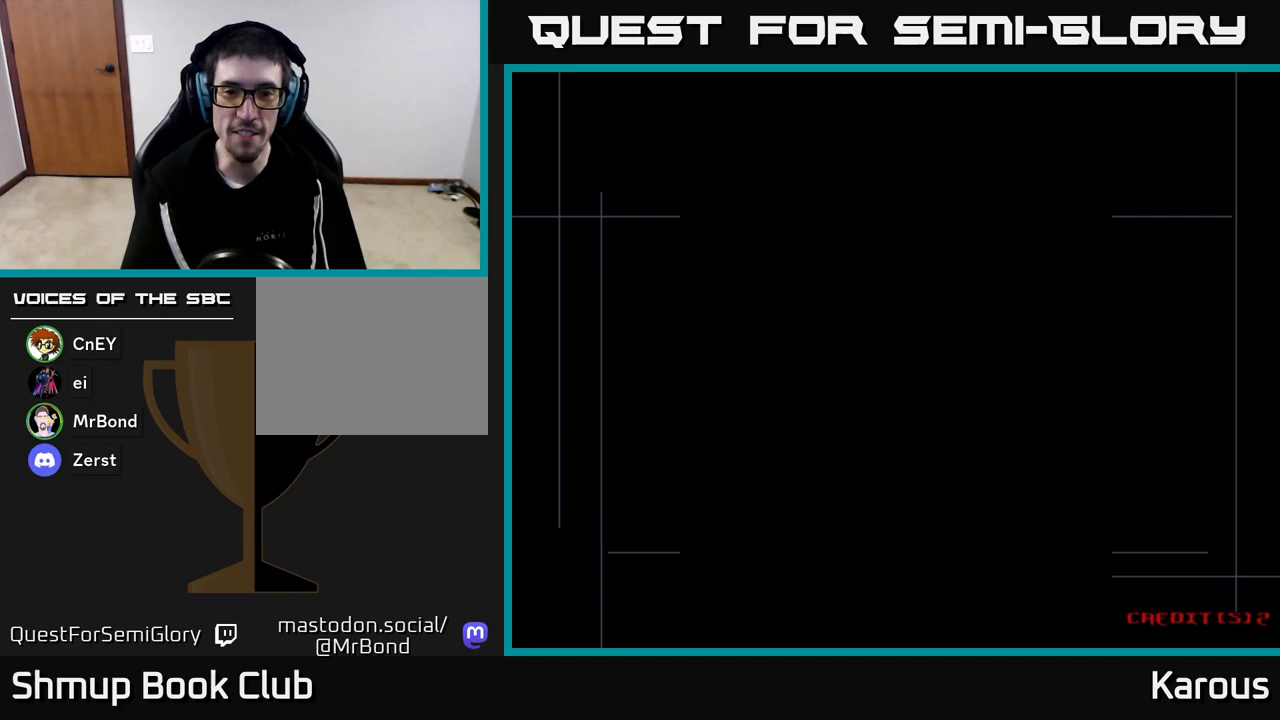
{"buttons": [], "left_stick": "center", "right_stick": "center", "events": [[283, "A", "up"]]}
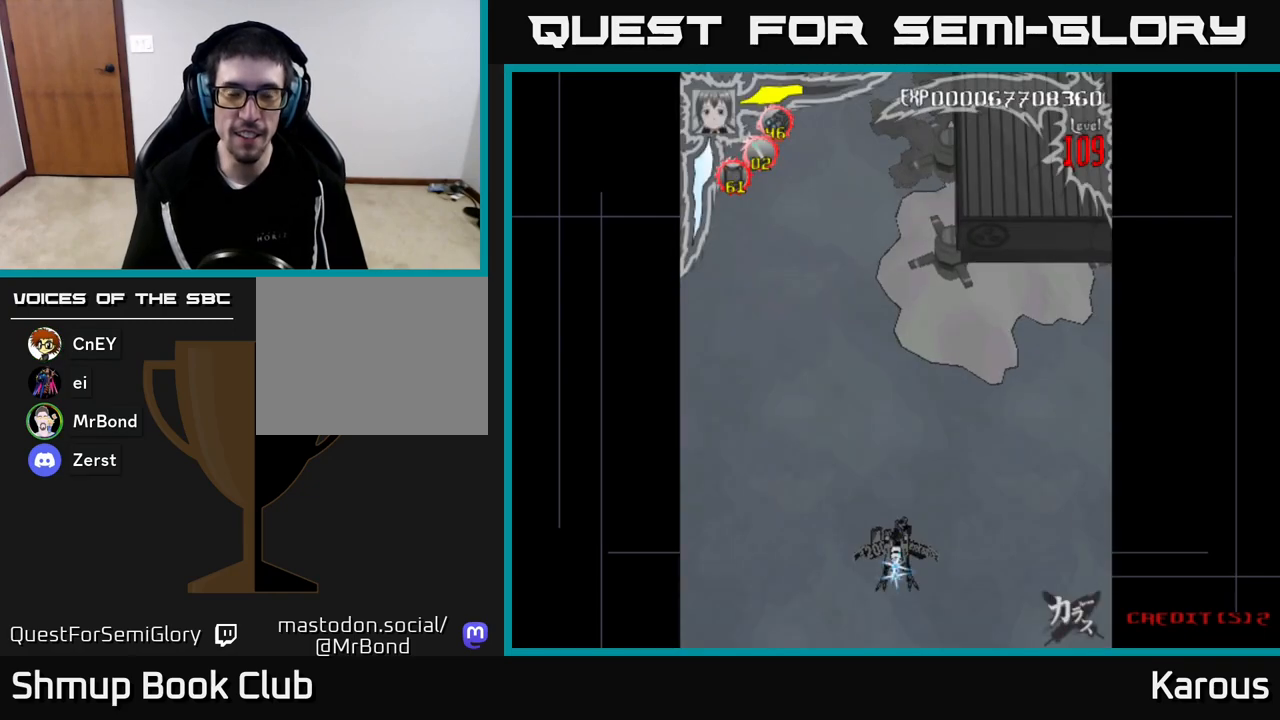
{"buttons": ["A"], "left_stick": "center", "right_stick": "center", "events": [[83, "A", "down"]]}
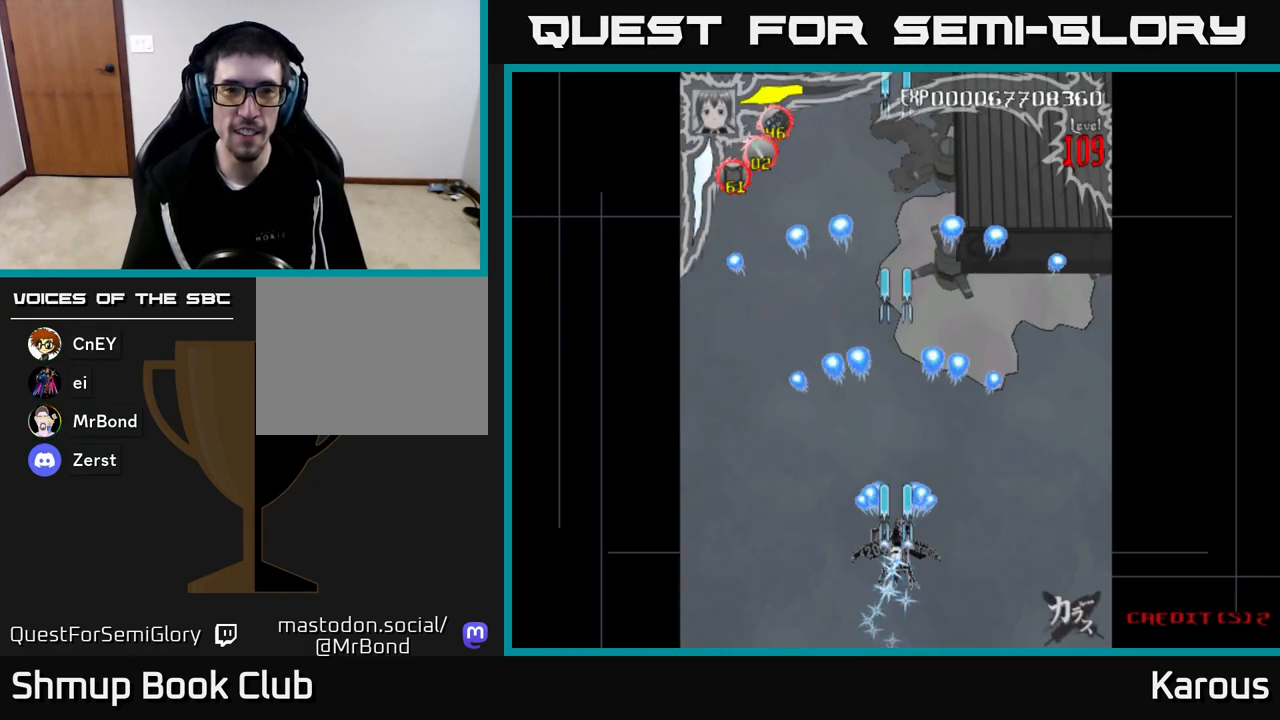
{"buttons": ["A", "DPAD_UP"], "left_stick": "center", "right_stick": "center", "events": [[50, "DPAD_UP", "down"]]}
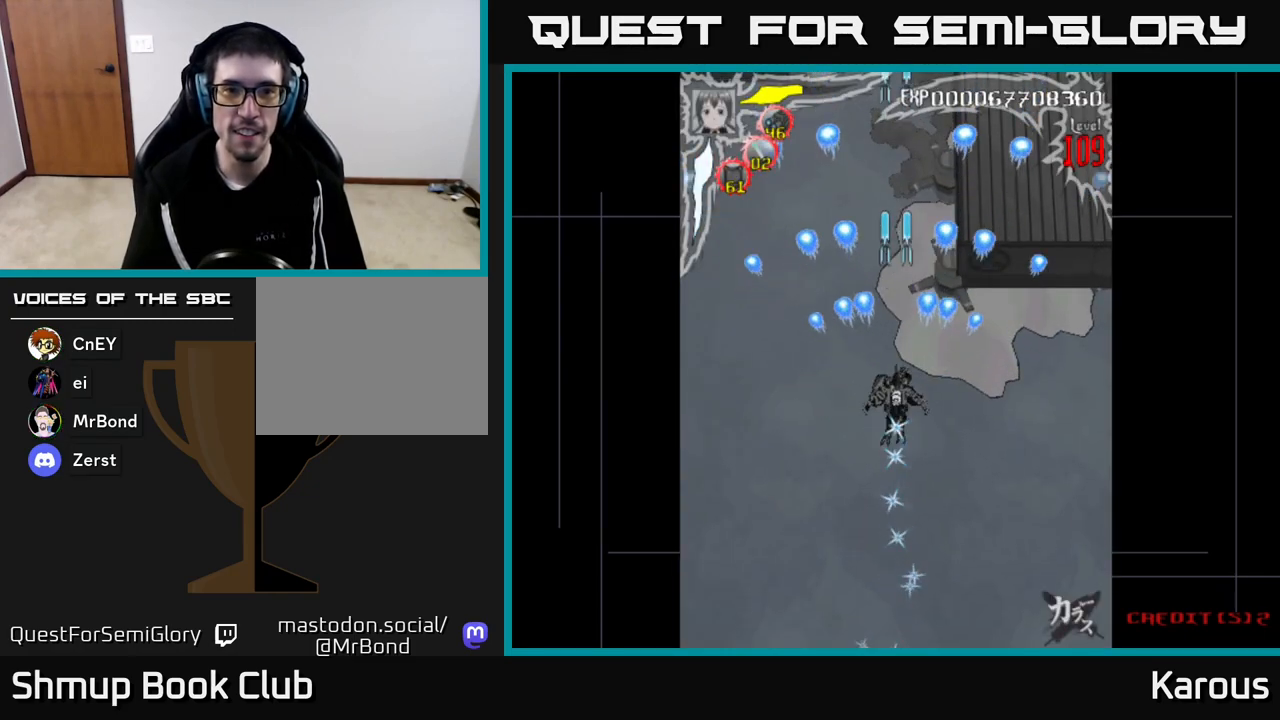
{"buttons": ["A", "DPAD_DOWN"], "left_stick": "center", "right_stick": "center", "events": [[133, "DPAD_UP", "up"], [233, "DPAD_DOWN", "down"]]}
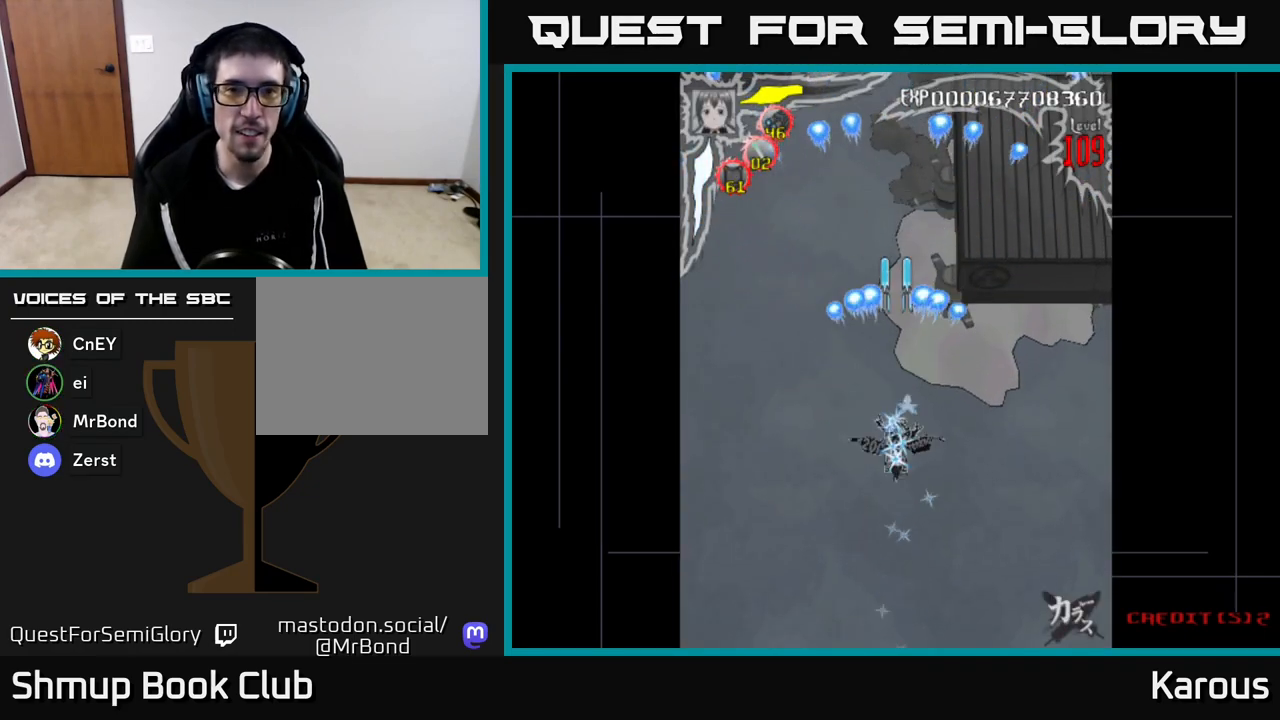
{"buttons": [], "left_stick": "center", "right_stick": "center", "events": [[300, "DPAD_DOWN", "up"], [417, "A", "up"]]}
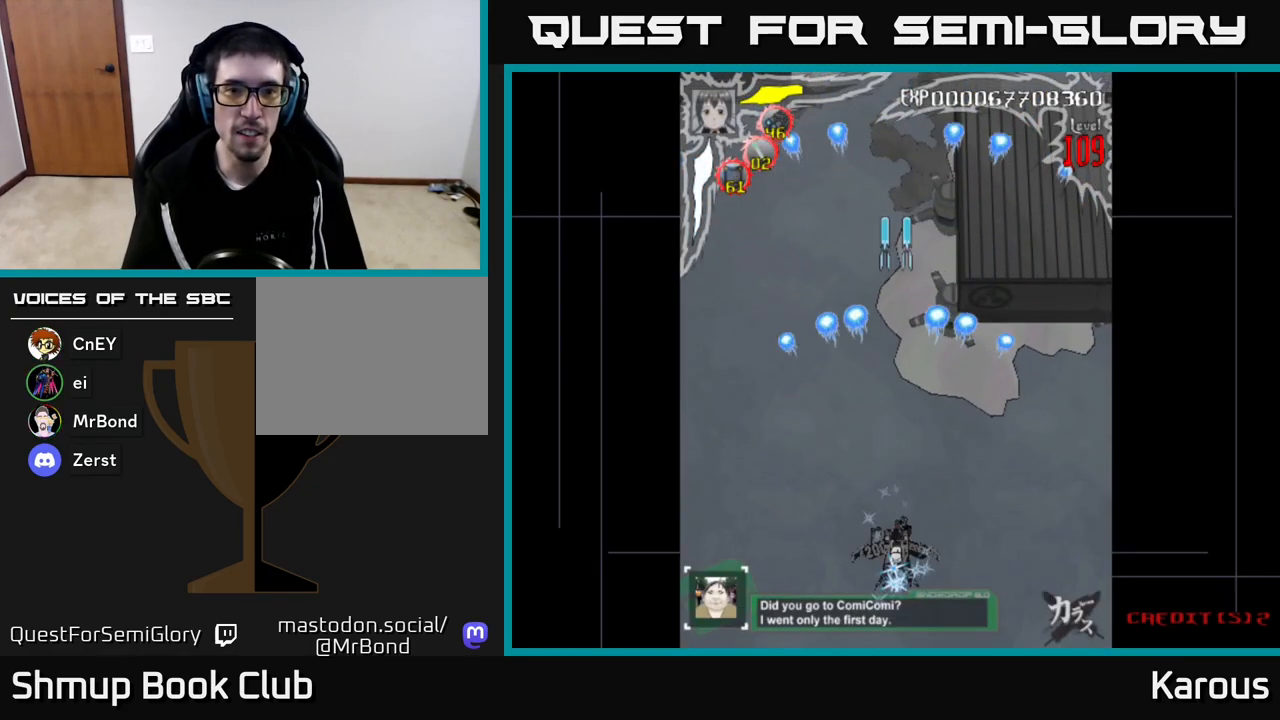
{"buttons": [], "left_stick": "center", "right_stick": "center", "events": []}
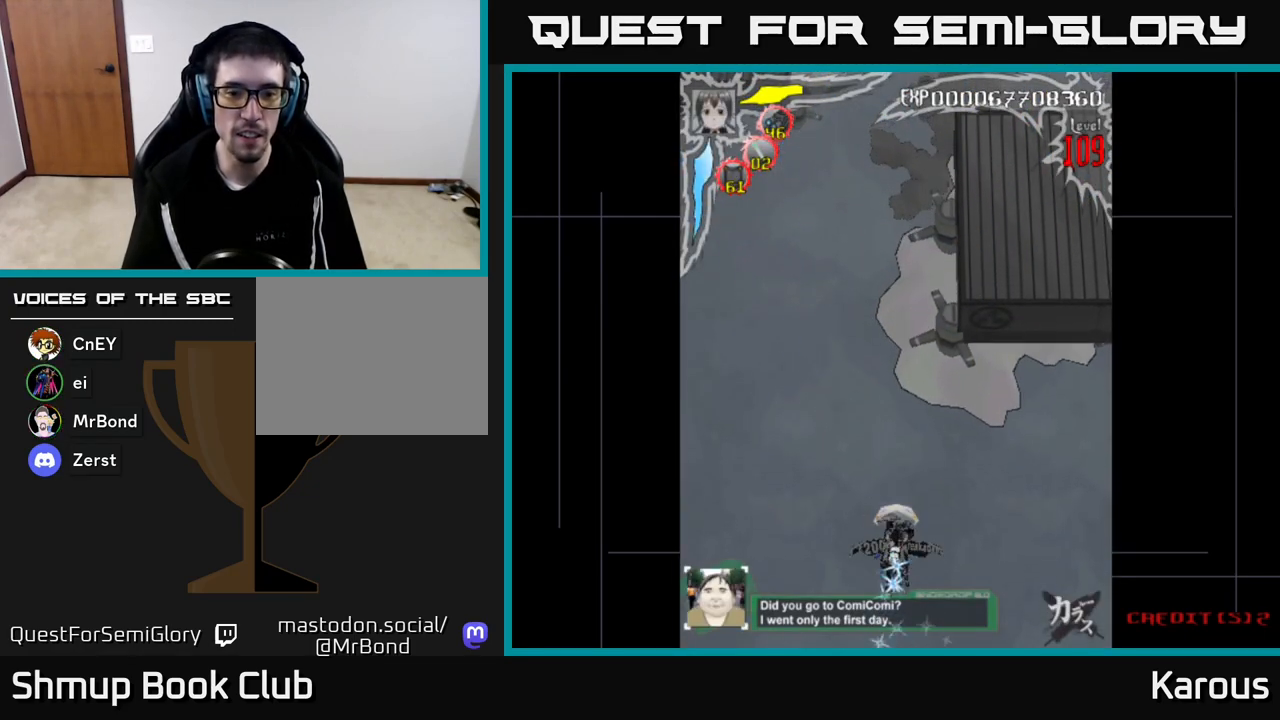
{"buttons": [], "left_stick": "center", "right_stick": "center", "events": []}
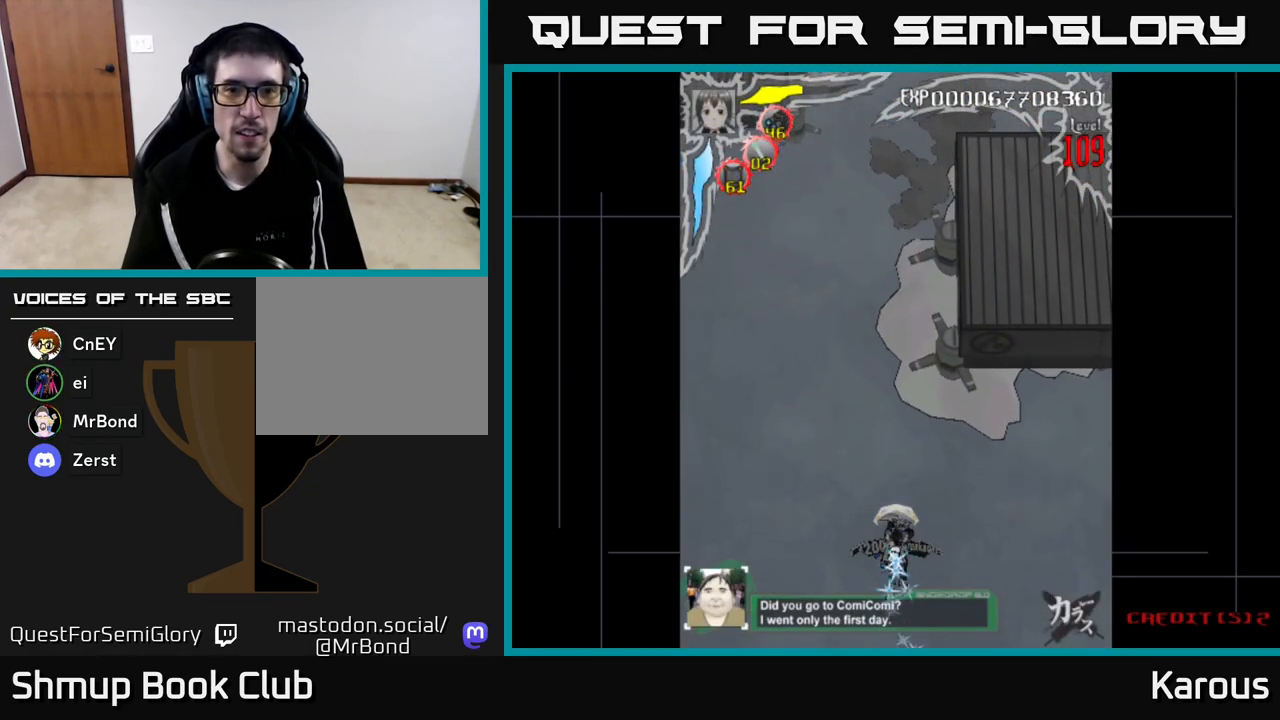
{"buttons": [], "left_stick": "center", "right_stick": "center", "events": []}
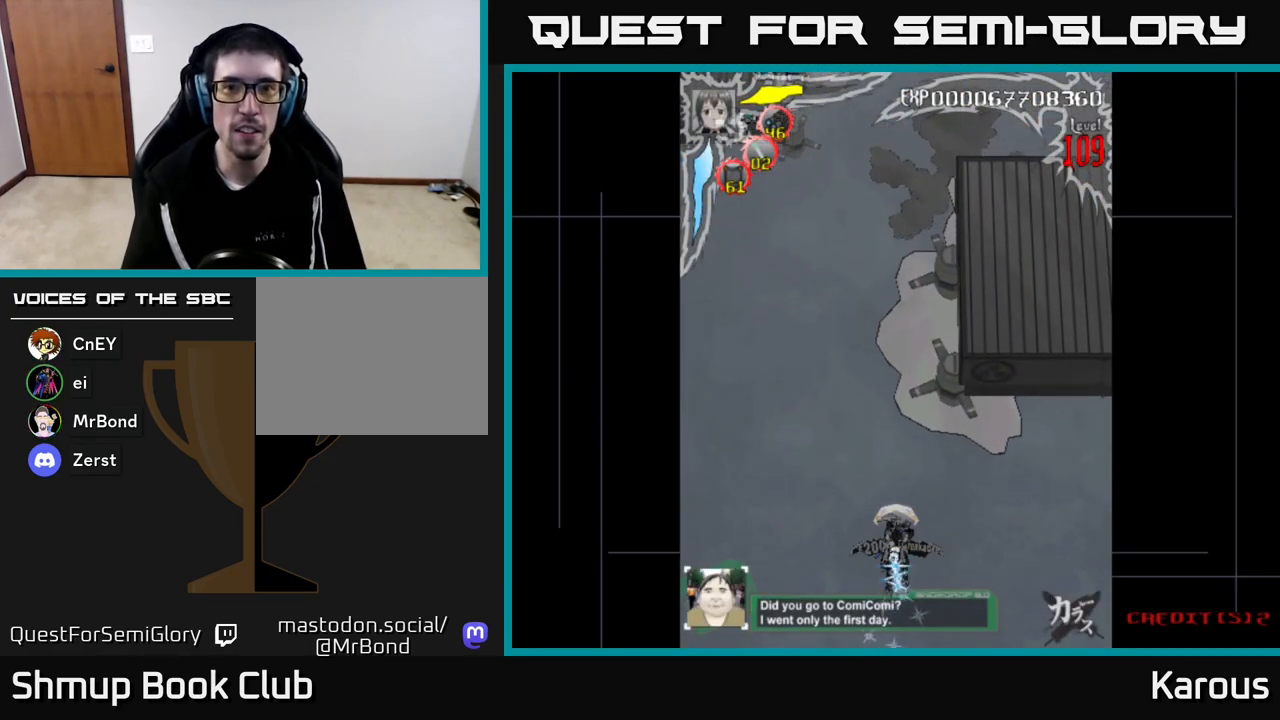
{"buttons": [], "left_stick": "center", "right_stick": "center", "events": []}
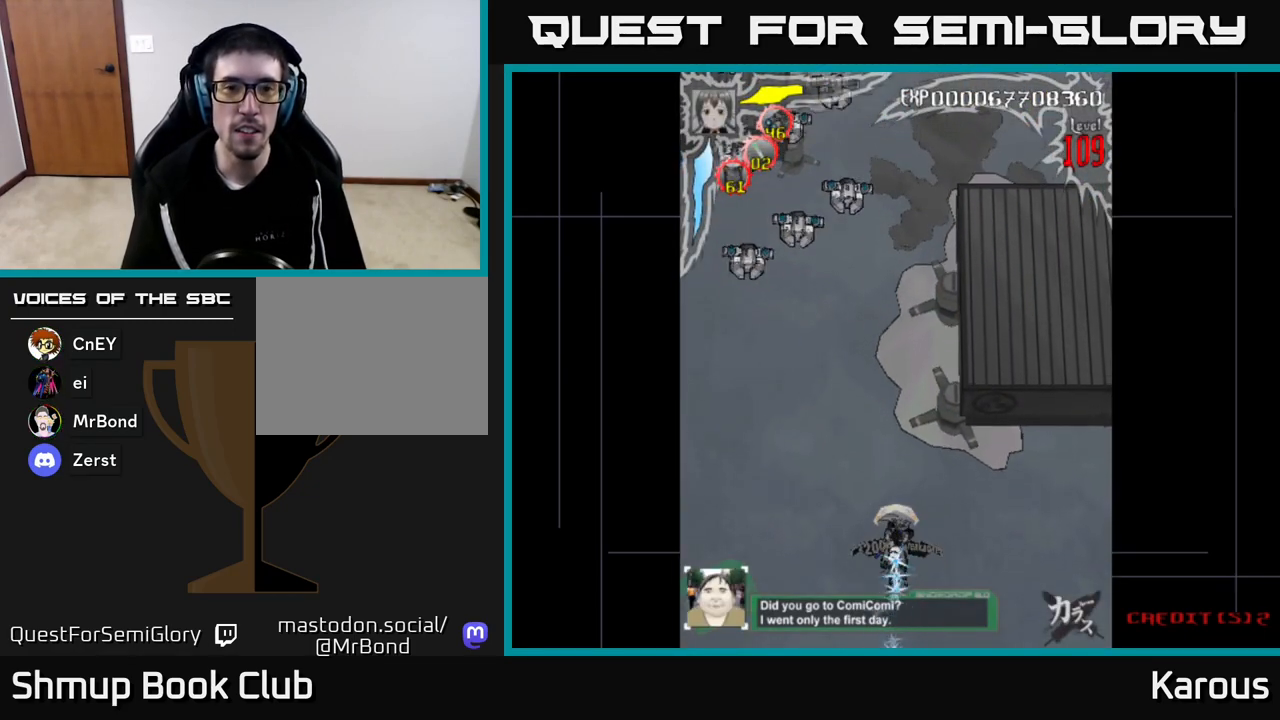
{"buttons": ["A", "DPAD_UP", "DPAD_LEFT"], "left_stick": "center", "right_stick": "center", "events": [[200, "X", "down"], [217, "DPAD_UP", "down"], [250, "DPAD_LEFT", "down"], [267, "X", "up"], [300, "A", "down"]]}
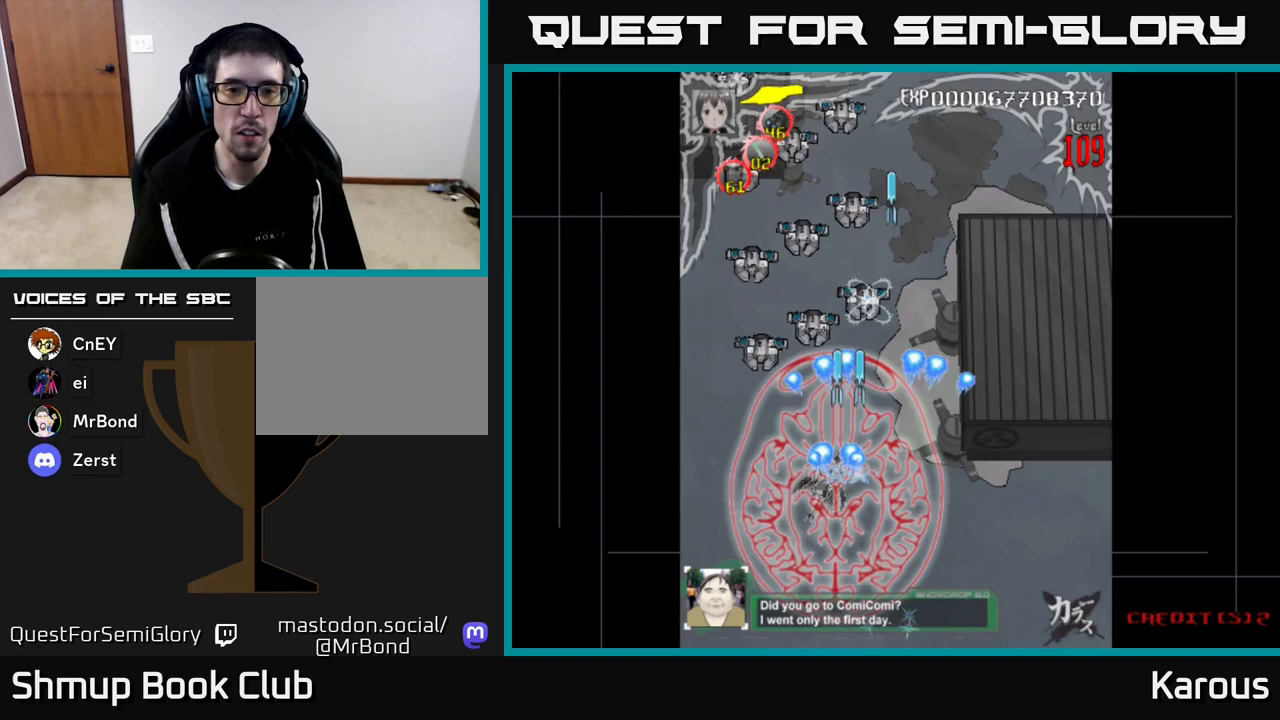
{"buttons": ["A", "DPAD_RIGHT"], "left_stick": "center", "right_stick": "center", "events": [[183, "DPAD_LEFT", "up"], [333, "DPAD_RIGHT", "down"], [417, "DPAD_UP", "up"]]}
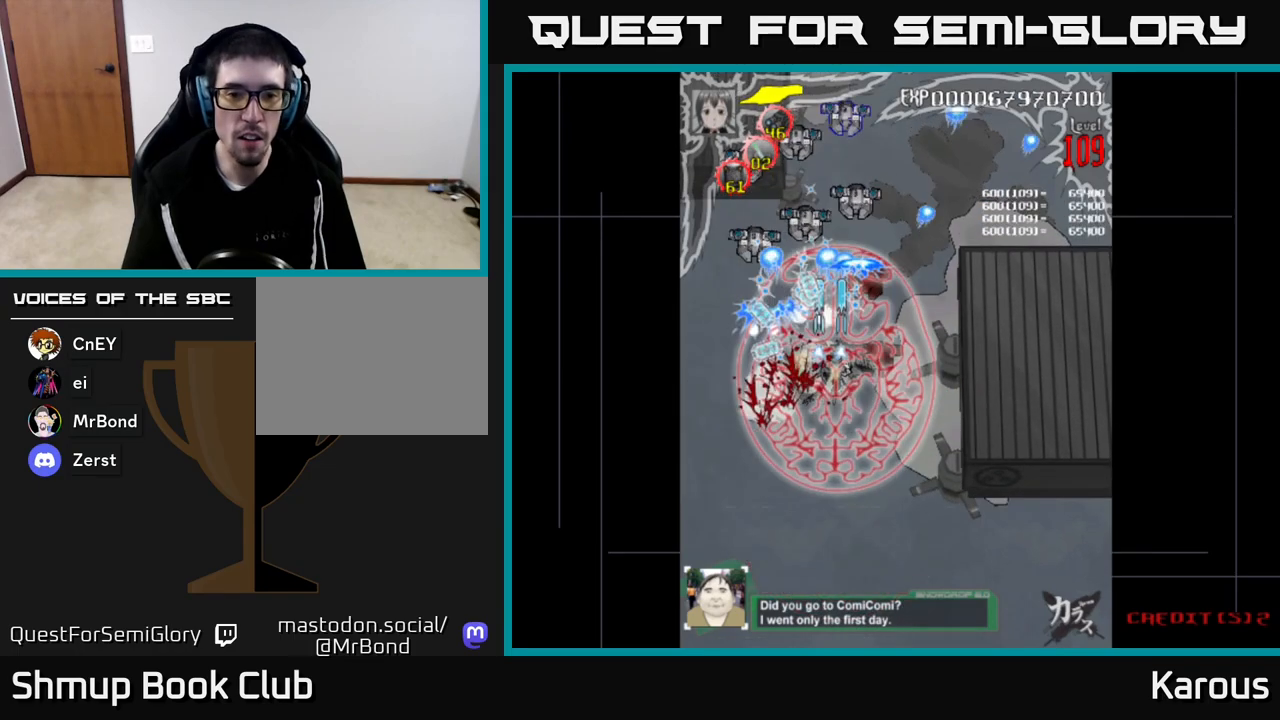
{"buttons": ["A", "DPAD_DOWN", "DPAD_RIGHT"], "left_stick": "center", "right_stick": "center", "events": [[50, "DPAD_RIGHT", "up"], [50, "DPAD_UP", "down"], [100, "DPAD_LEFT", "down"], [183, "DPAD_UP", "up"], [267, "DPAD_DOWN", "down"], [400, "DPAD_LEFT", "up"], [500, "DPAD_RIGHT", "down"]]}
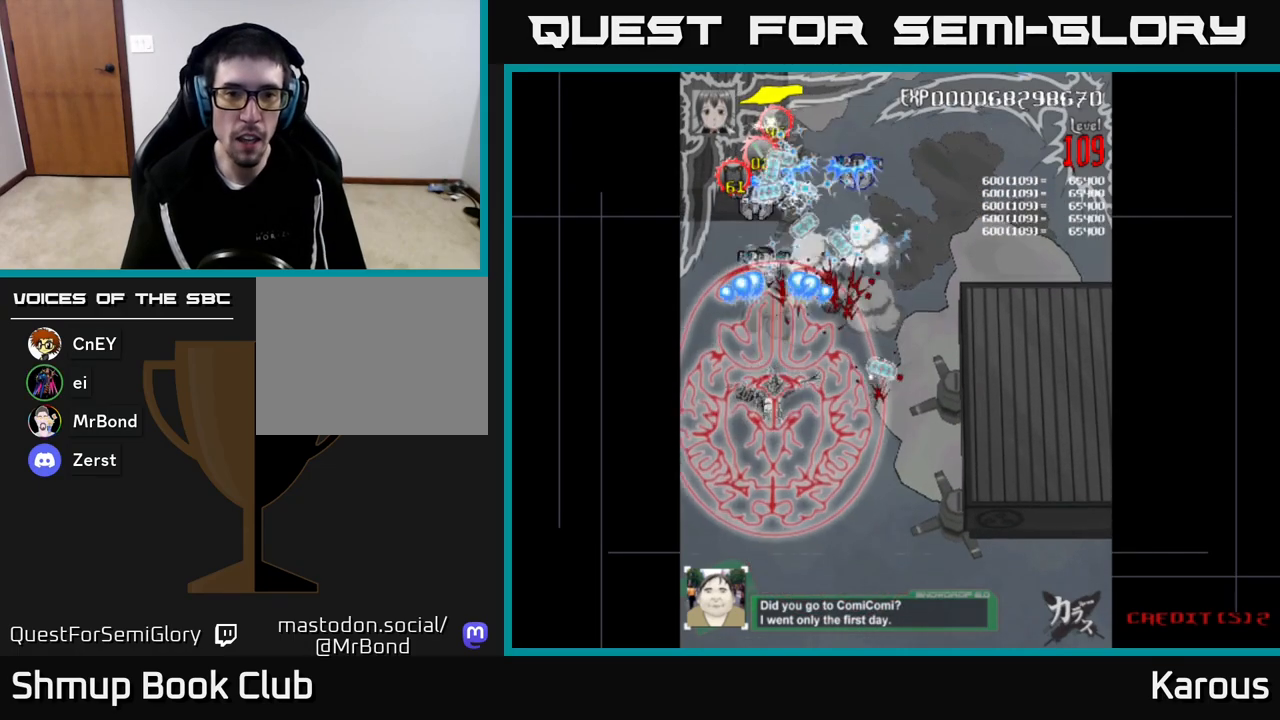
{"buttons": ["A", "DPAD_UP", "DPAD_LEFT"], "left_stick": "center", "right_stick": "center", "events": [[200, "DPAD_DOWN", "up"], [317, "DPAD_UP", "down"], [333, "DPAD_RIGHT", "up"], [467, "DPAD_LEFT", "down"]]}
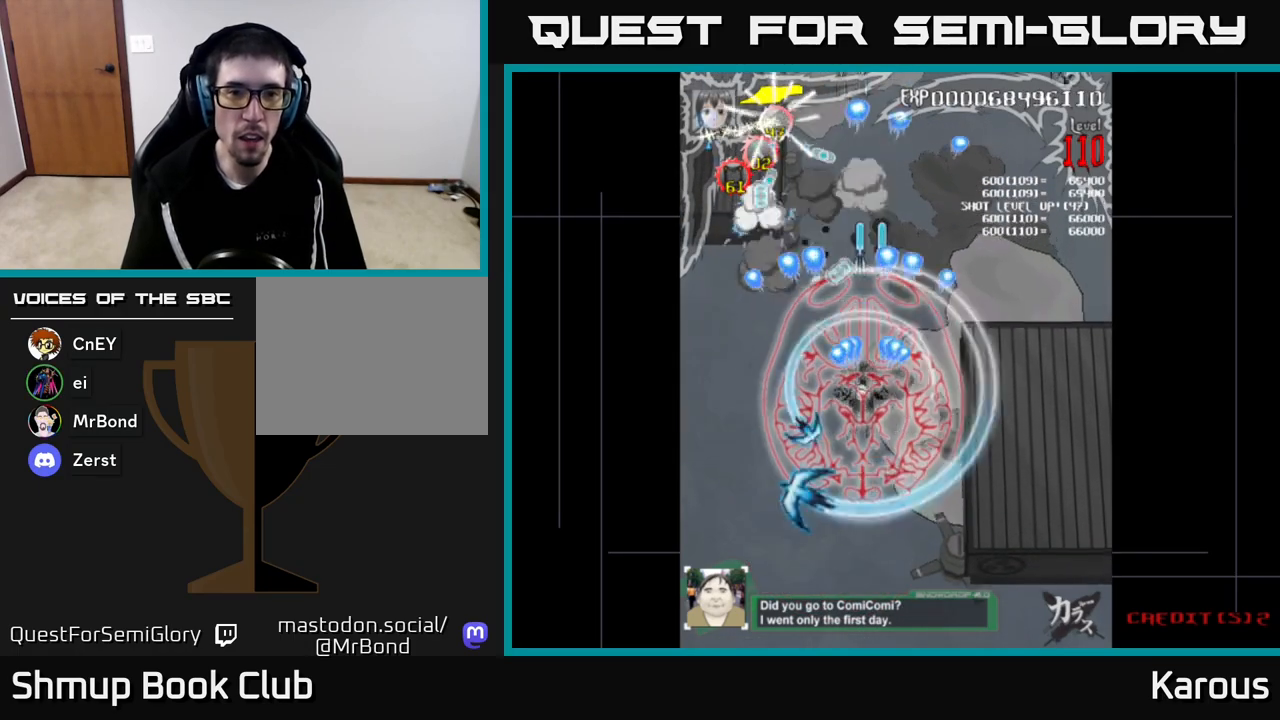
{"buttons": ["A", "DPAD_RIGHT"], "left_stick": "center", "right_stick": "center", "events": [[200, "DPAD_LEFT", "up"], [300, "DPAD_RIGHT", "down"], [400, "DPAD_UP", "up"]]}
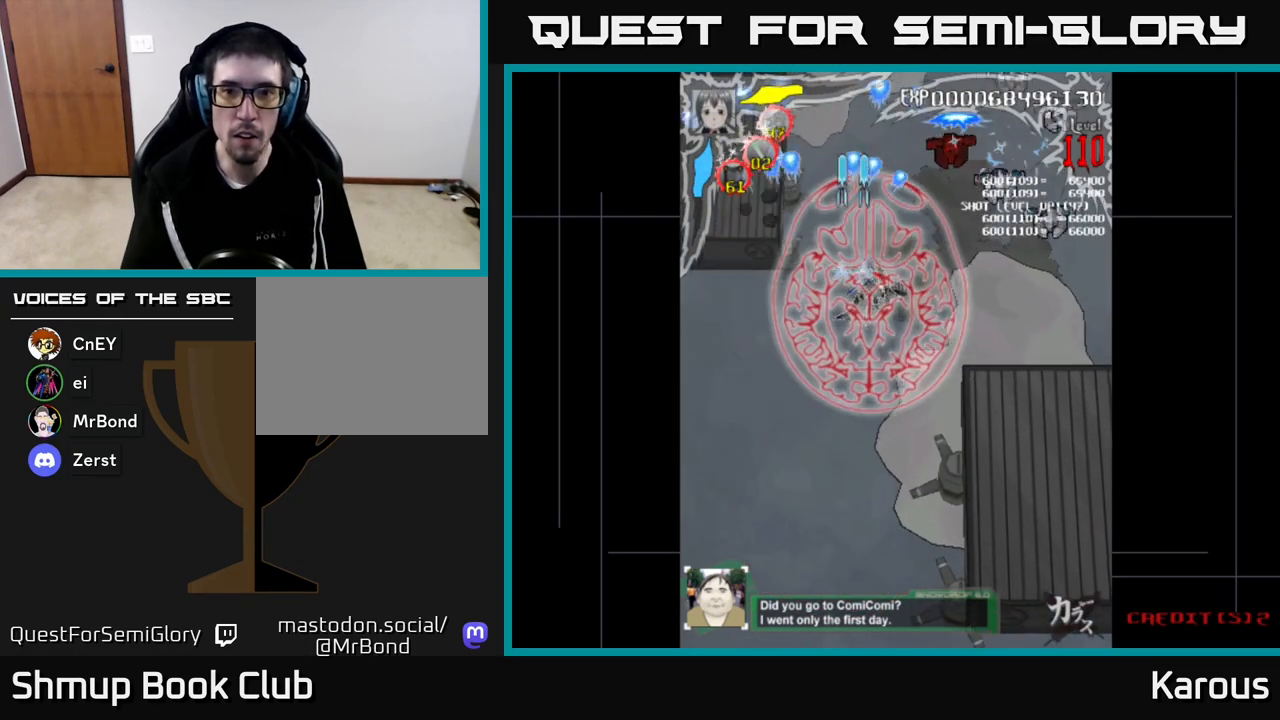
{"buttons": ["A", "DPAD_DOWN", "DPAD_RIGHT"], "left_stick": "center", "right_stick": "center", "events": [[267, "DPAD_DOWN", "down"]]}
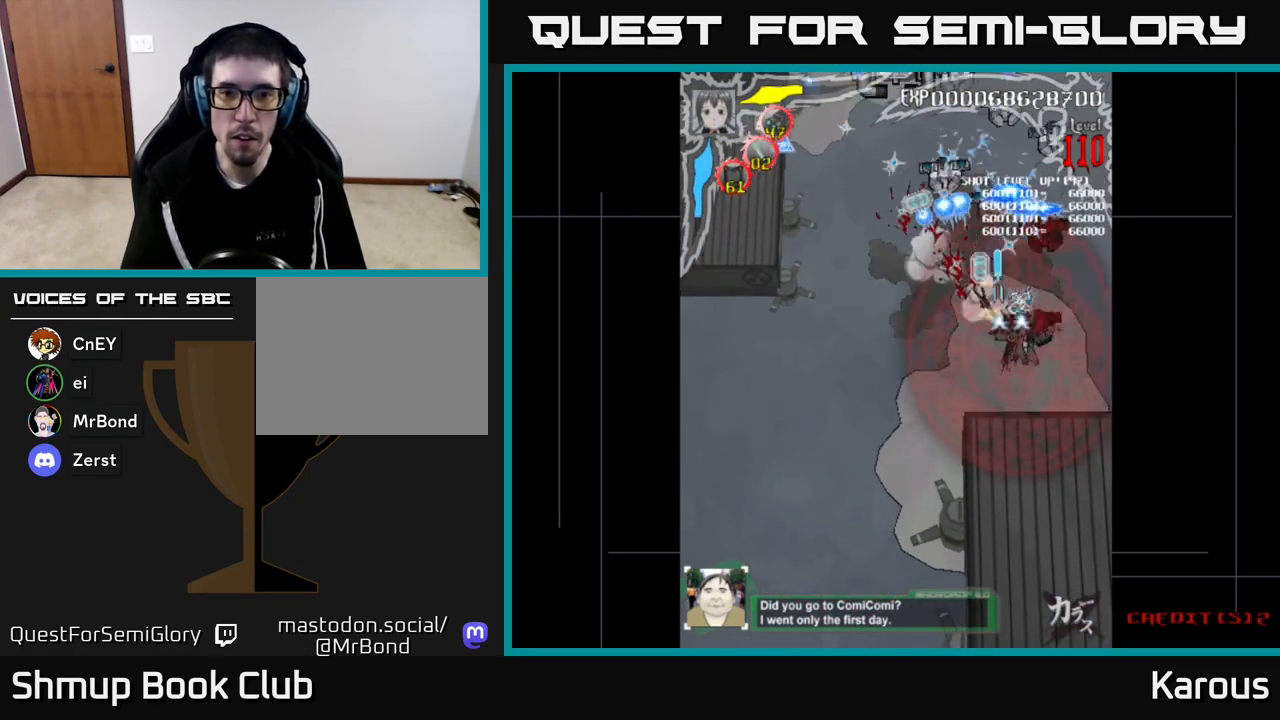
{"buttons": ["A", "DPAD_UP", "DPAD_LEFT"], "left_stick": "center", "right_stick": "center", "events": [[50, "DPAD_RIGHT", "up"], [233, "DPAD_DOWN", "up"], [250, "DPAD_LEFT", "down"], [267, "DPAD_UP", "down"]]}
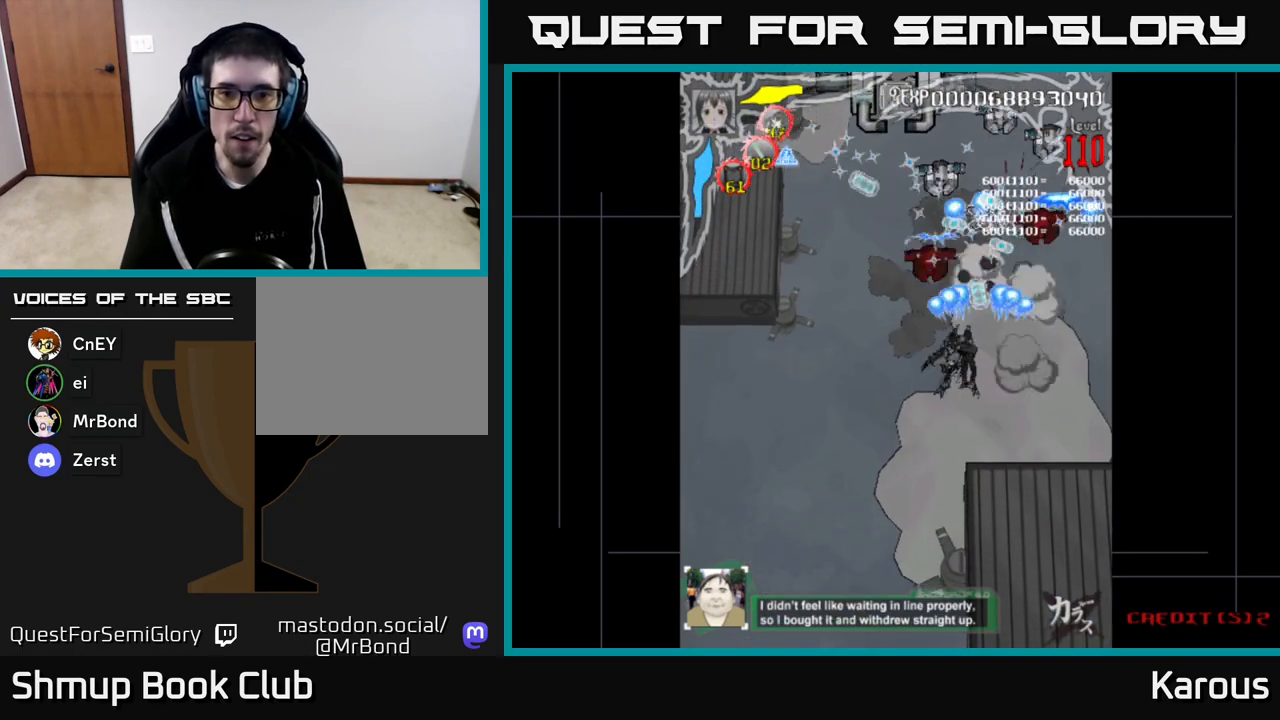
{"buttons": ["A", "DPAD_DOWN"], "left_stick": "center", "right_stick": "center", "events": [[133, "DPAD_LEFT", "up"], [150, "DPAD_RIGHT", "down"], [150, "DPAD_UP", "up"], [467, "DPAD_DOWN", "down"], [500, "DPAD_RIGHT", "up"]]}
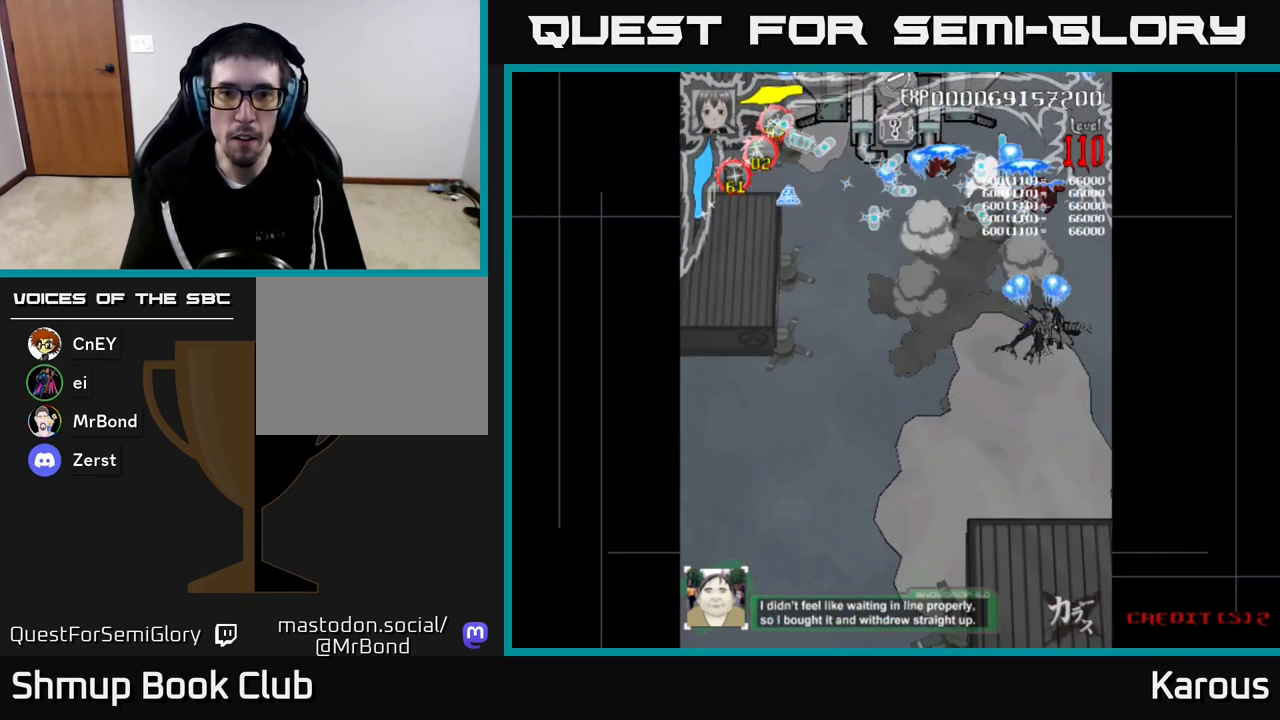
{"buttons": ["A", "DPAD_LEFT"], "left_stick": "center", "right_stick": "center", "events": [[33, "DPAD_DOWN", "up"], [50, "DPAD_LEFT", "down"]]}